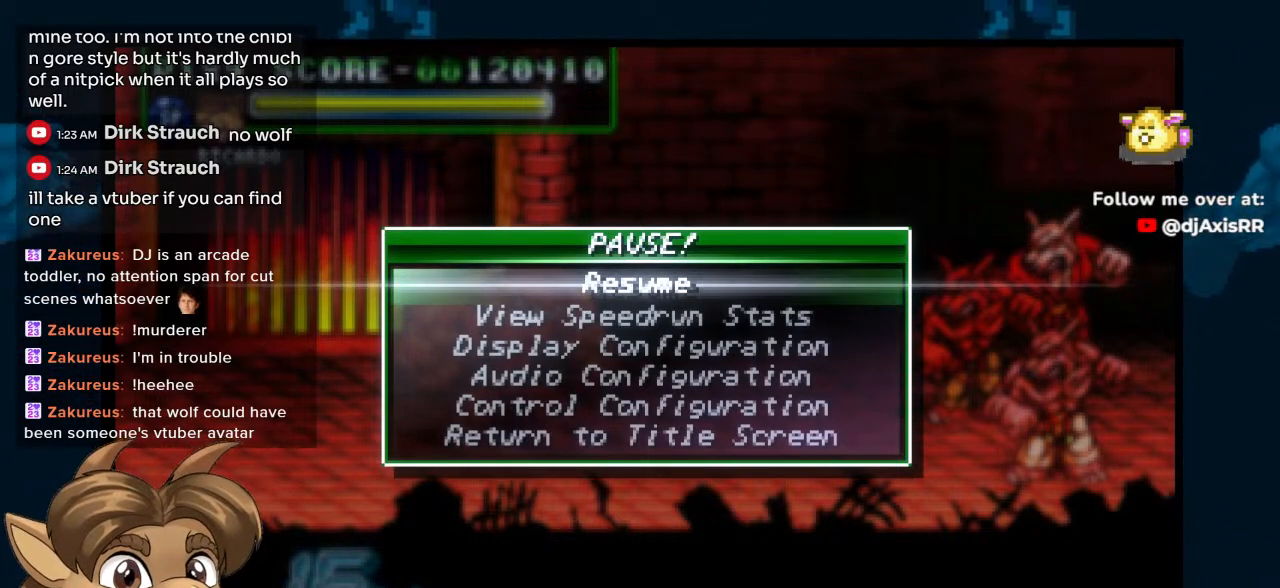
Gameplay with a controller (Nintendo layout); each line is a JSON object with the inputs held at the frame after it. "events" lists button and stick changes between this image and that frame as [ms after this image, input, new state], when the widget could be followed in between. Not read: L1 L2 L3 R2 R3 Y Z.
{"buttons": ["START"], "left_stick": "center", "right_stick": "center", "events": [[417, "START", "down"]]}
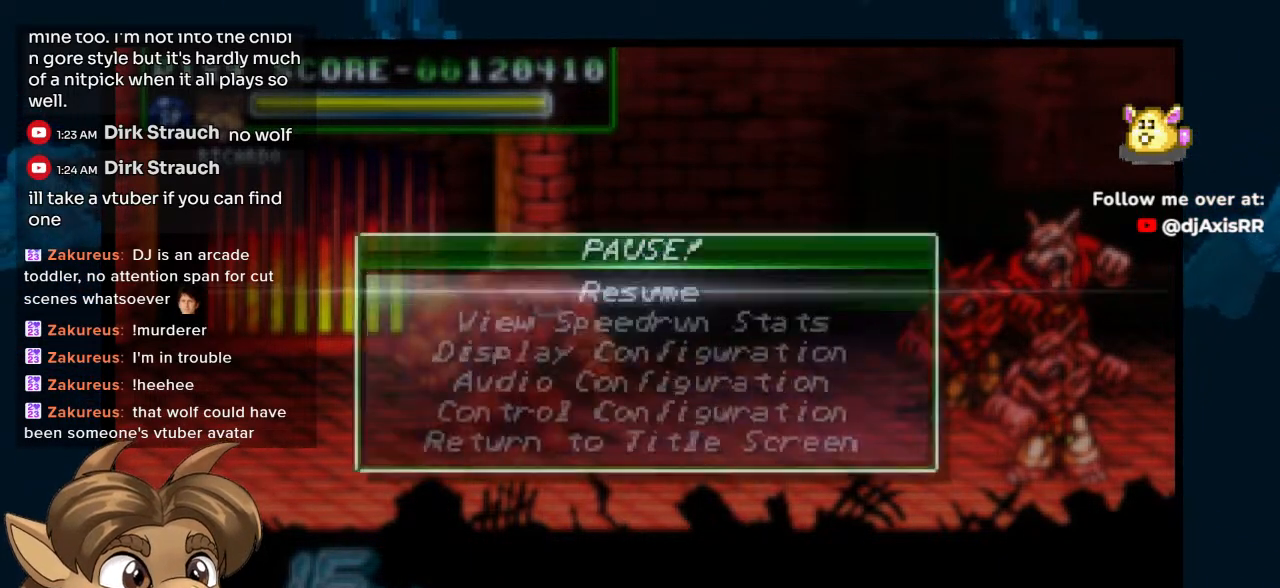
{"buttons": ["DPAD_UP", "DPAD_LEFT"], "left_stick": "center", "right_stick": "center", "events": [[50, "START", "up"], [117, "DPAD_LEFT", "down"], [433, "DPAD_UP", "down"]]}
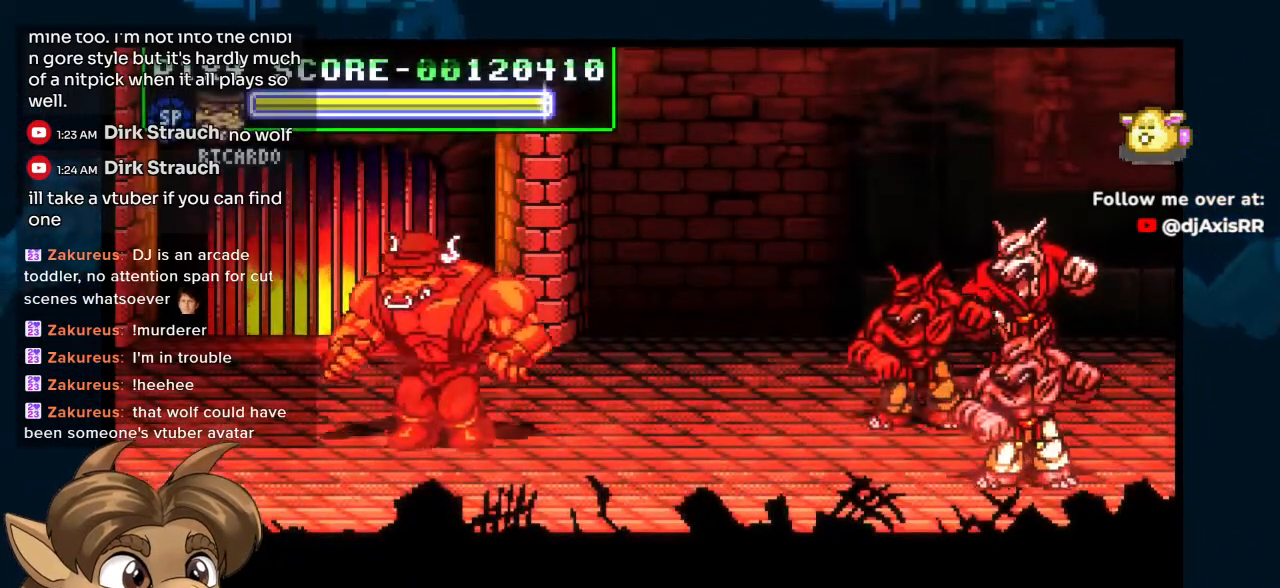
{"buttons": ["DPAD_UP", "DPAD_RIGHT"], "left_stick": "center", "right_stick": "center", "events": [[33, "DPAD_LEFT", "up"], [133, "DPAD_RIGHT", "down"]]}
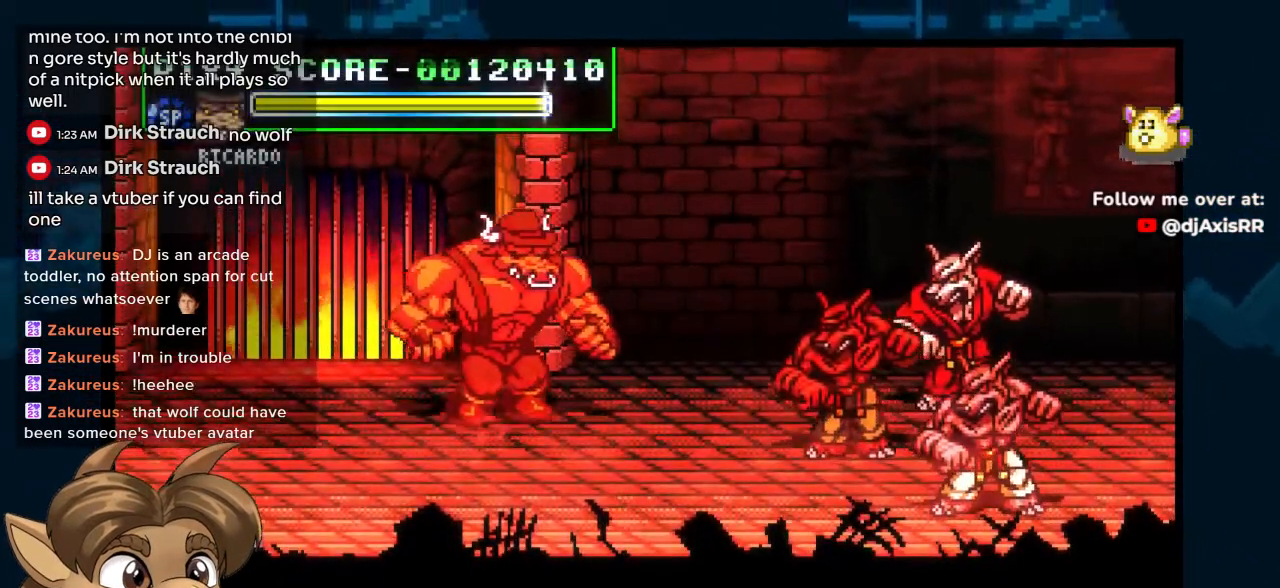
{"buttons": ["DPAD_DOWN", "DPAD_RIGHT"], "left_stick": "center", "right_stick": "center", "events": [[117, "DPAD_UP", "up"], [200, "DPAD_DOWN", "down"]]}
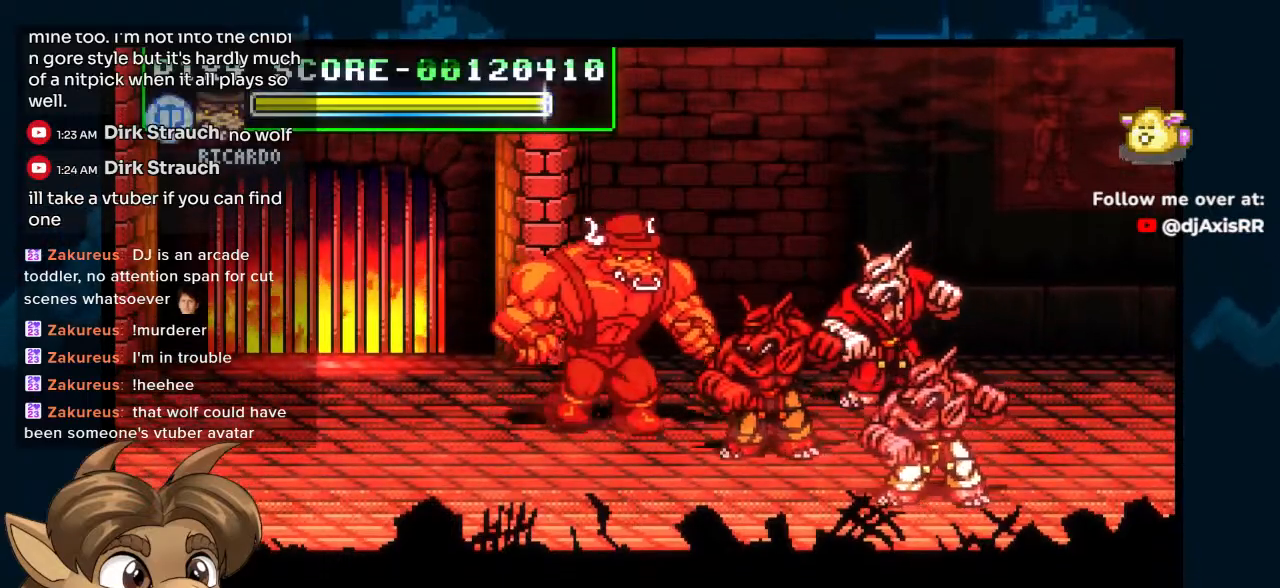
{"buttons": ["DPAD_RIGHT"], "left_stick": "center", "right_stick": "center", "events": [[433, "DPAD_DOWN", "up"]]}
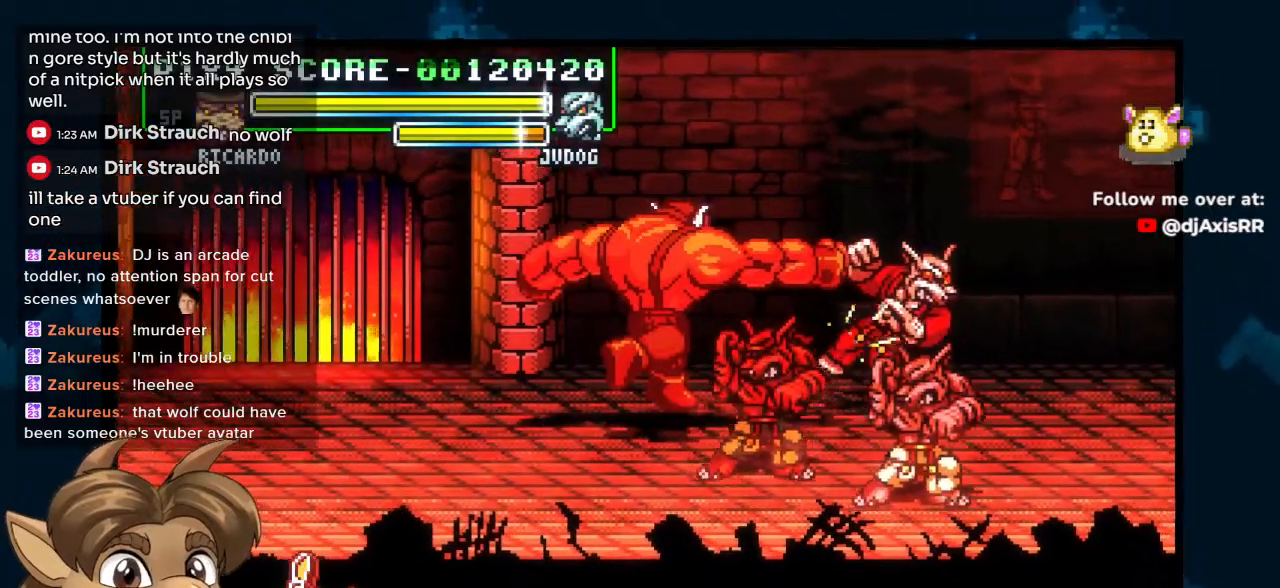
{"buttons": ["DPAD_RIGHT"], "left_stick": "center", "right_stick": "center", "events": []}
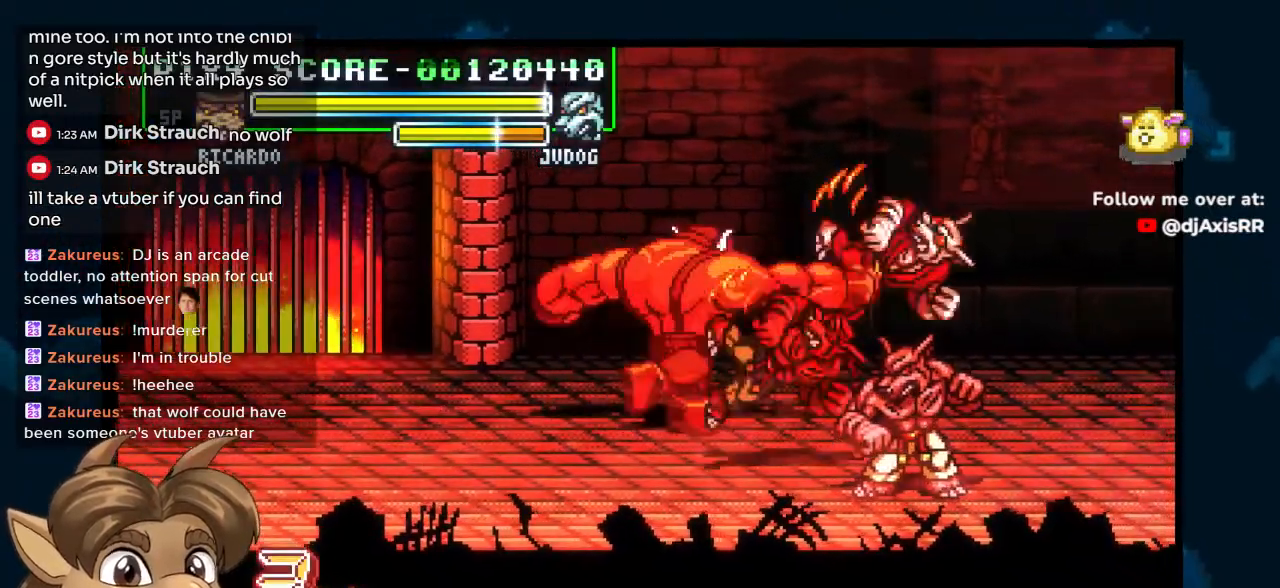
{"buttons": ["DPAD_DOWN", "DPAD_RIGHT"], "left_stick": "center", "right_stick": "center", "events": [[83, "DPAD_DOWN", "down"]]}
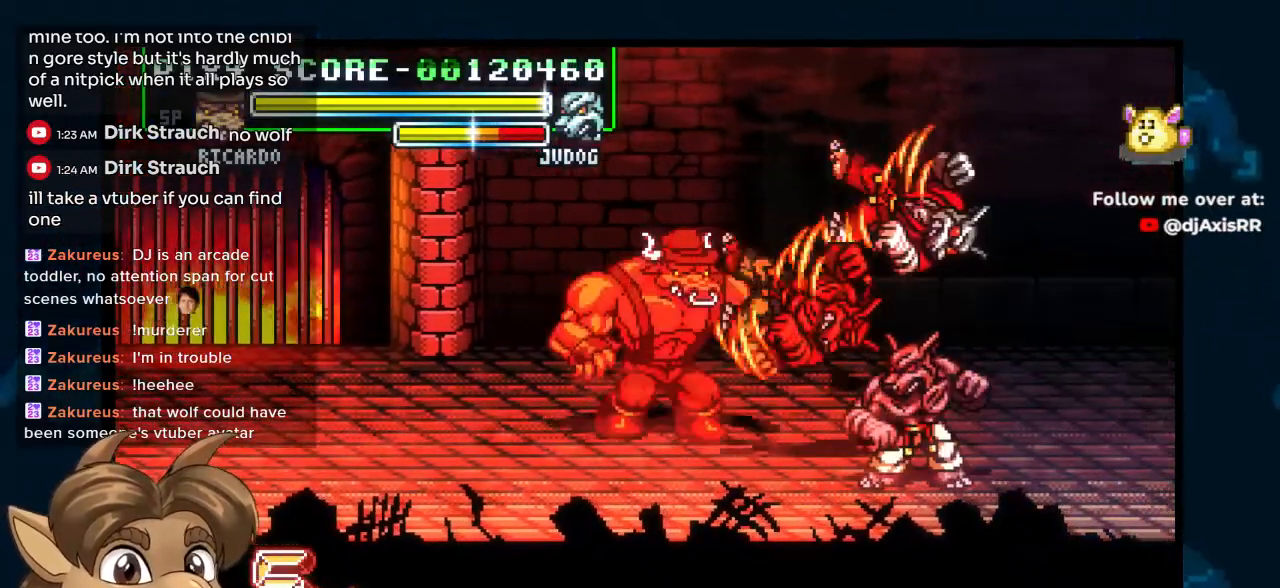
{"buttons": ["DPAD_DOWN"], "left_stick": "center", "right_stick": "center", "events": [[333, "DPAD_RIGHT", "up"]]}
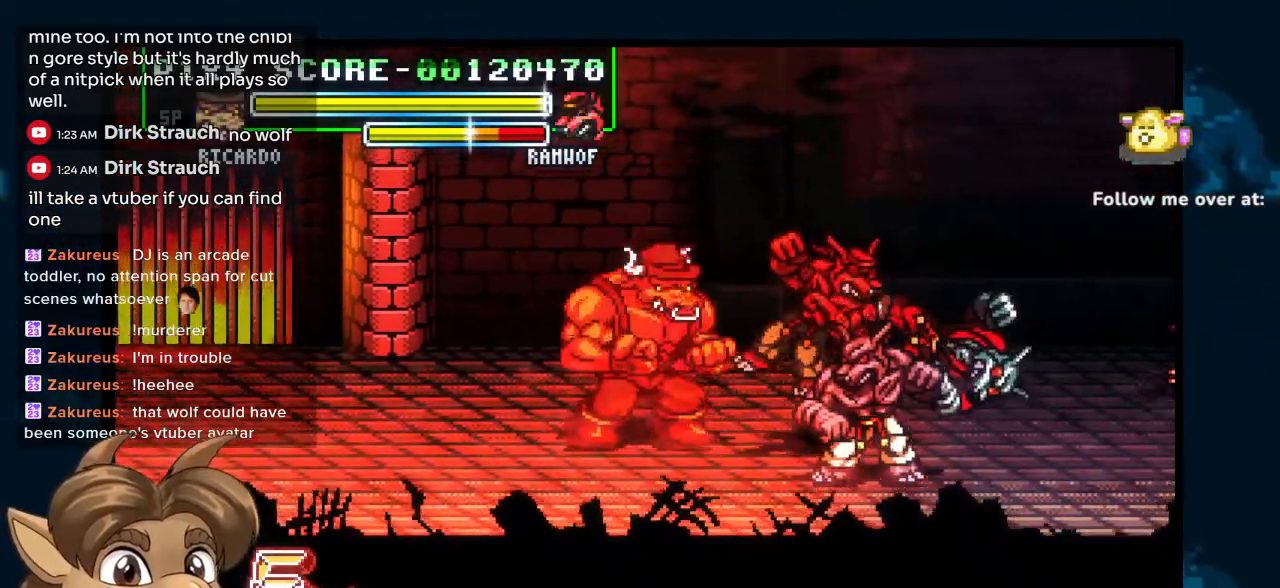
{"buttons": ["DPAD_DOWN"], "left_stick": "center", "right_stick": "center", "events": []}
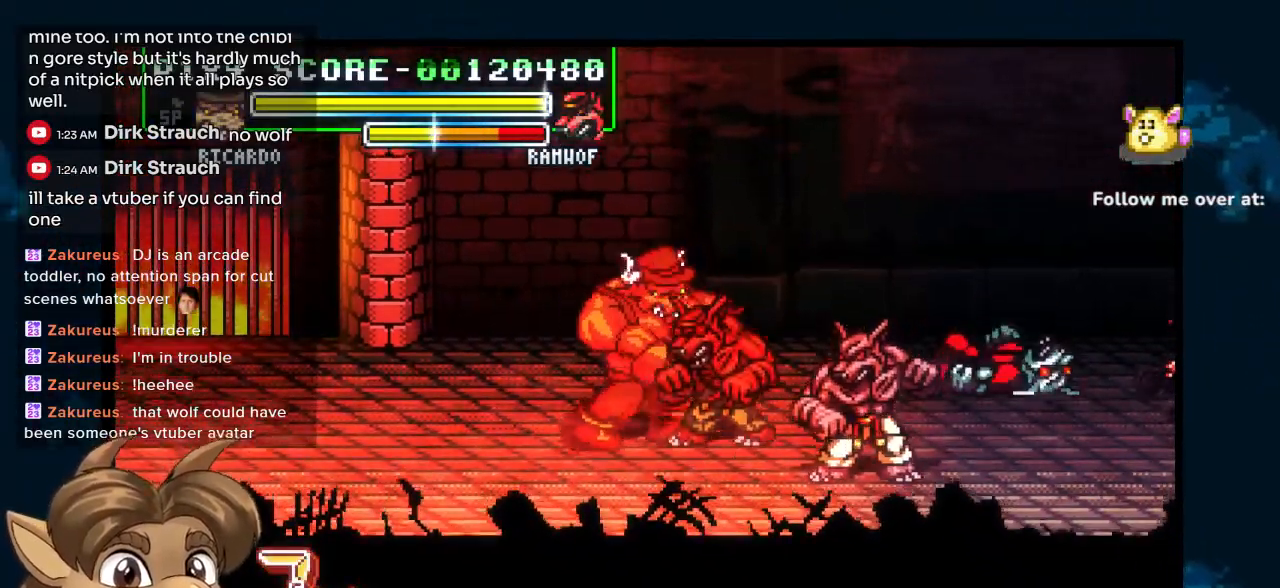
{"buttons": ["DPAD_DOWN"], "left_stick": "center", "right_stick": "center", "events": [[383, "DPAD_RIGHT", "down"], [400, "DPAD_RIGHT", "up"], [417, "DPAD_UP", "down"], [500, "DPAD_UP", "up"]]}
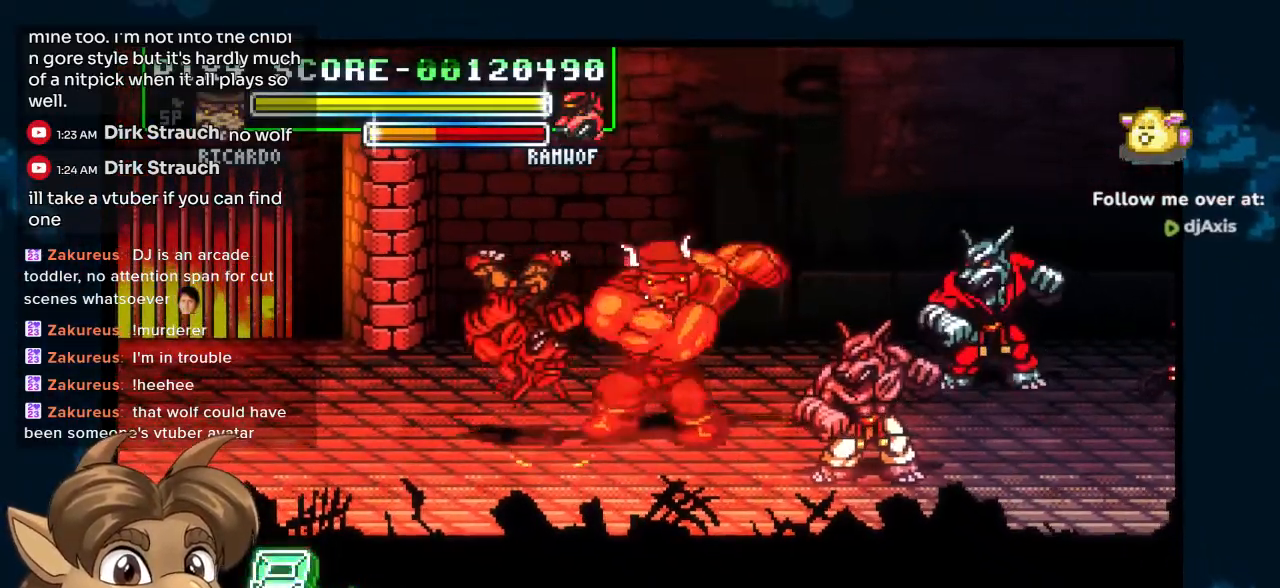
{"buttons": [], "left_stick": "center", "right_stick": "center", "events": [[133, "DPAD_DOWN", "up"]]}
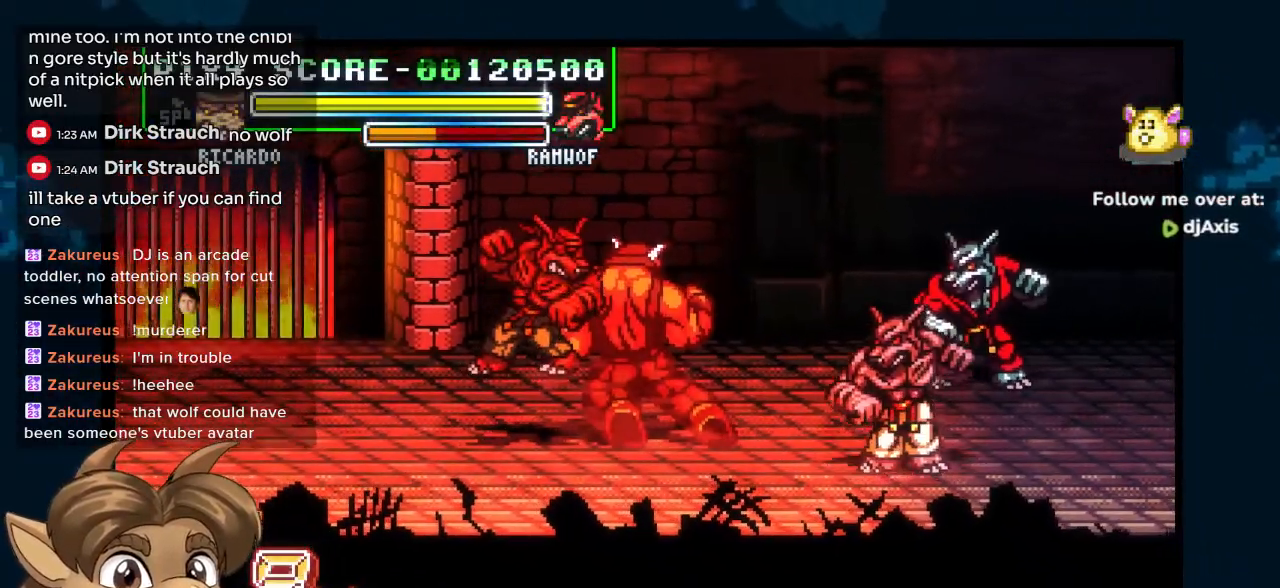
{"buttons": [], "left_stick": "center", "right_stick": "center", "events": []}
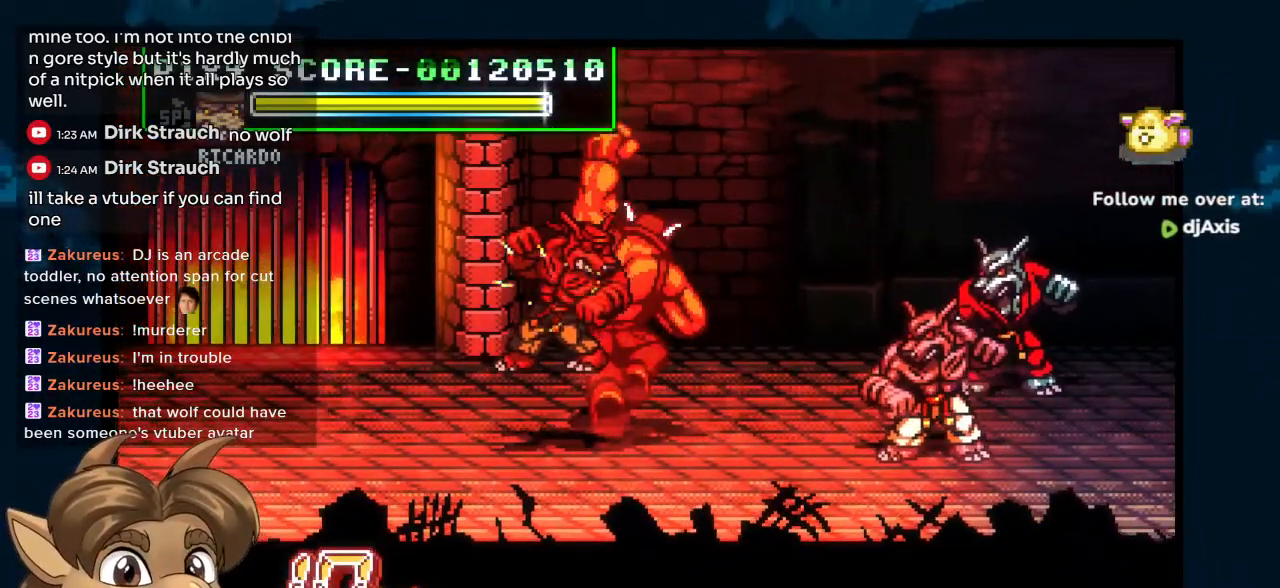
{"buttons": [], "left_stick": "center", "right_stick": "center", "events": []}
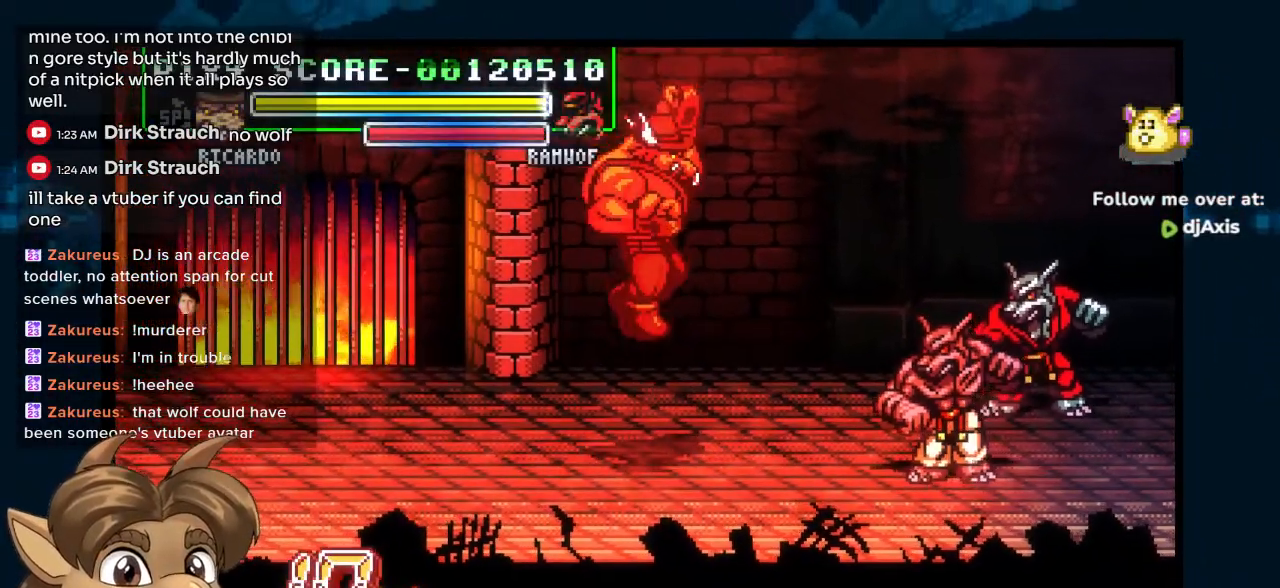
{"buttons": ["DPAD_LEFT"], "left_stick": "center", "right_stick": "center", "events": [[367, "DPAD_LEFT", "down"]]}
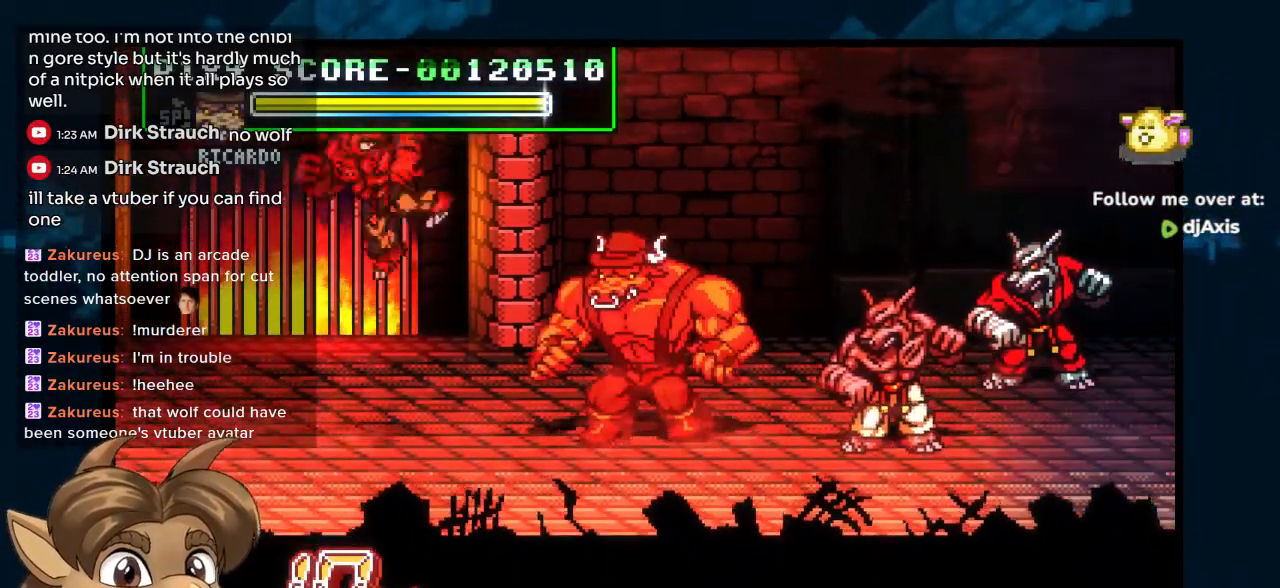
{"buttons": ["DPAD_UP", "DPAD_LEFT"], "left_stick": "center", "right_stick": "center", "events": [[17, "DPAD_UP", "down"]]}
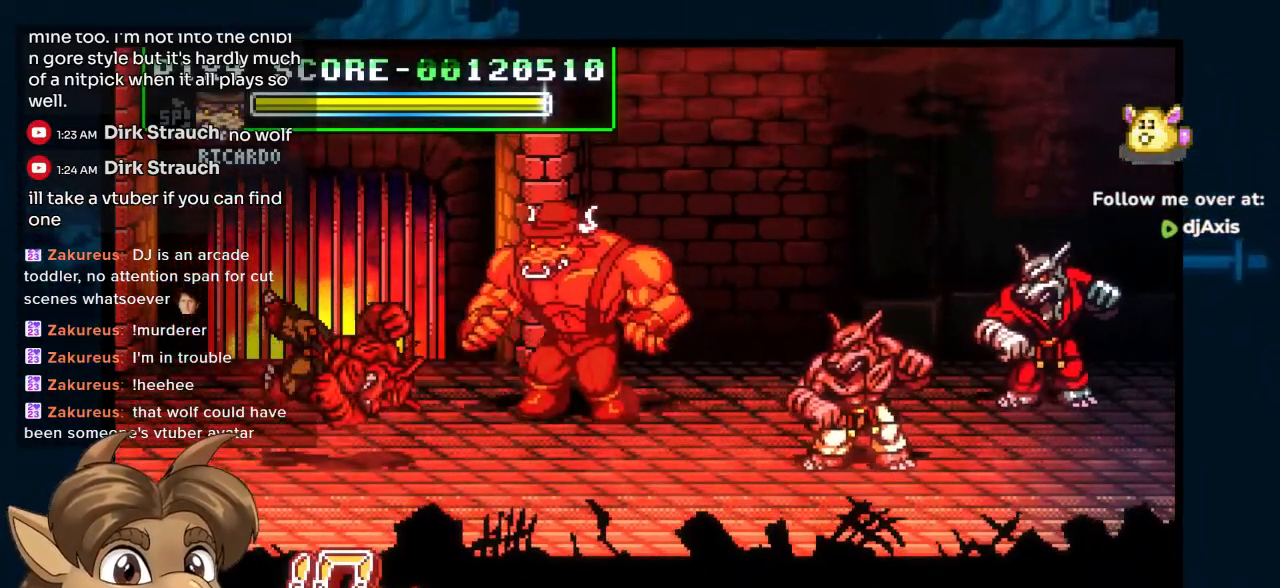
{"buttons": ["DPAD_DOWN", "DPAD_RIGHT"], "left_stick": "center", "right_stick": "center", "events": [[200, "DPAD_UP", "up"], [217, "DPAD_DOWN", "down"], [233, "DPAD_LEFT", "up"], [250, "DPAD_RIGHT", "down"]]}
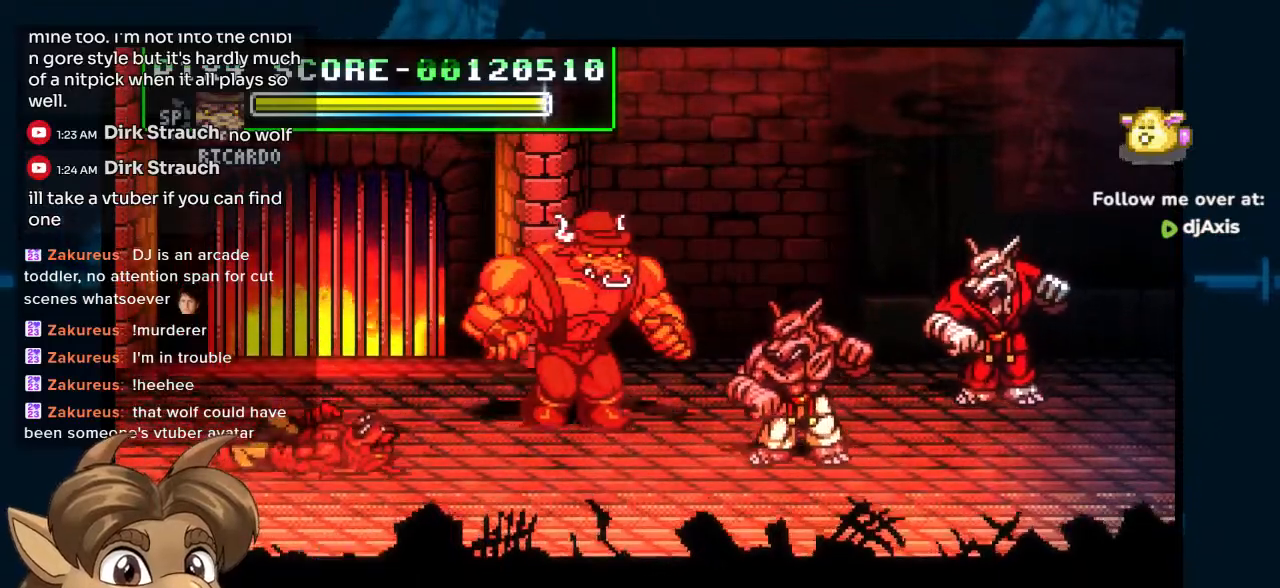
{"buttons": ["DPAD_DOWN"], "left_stick": "center", "right_stick": "center", "events": [[367, "DPAD_RIGHT", "up"]]}
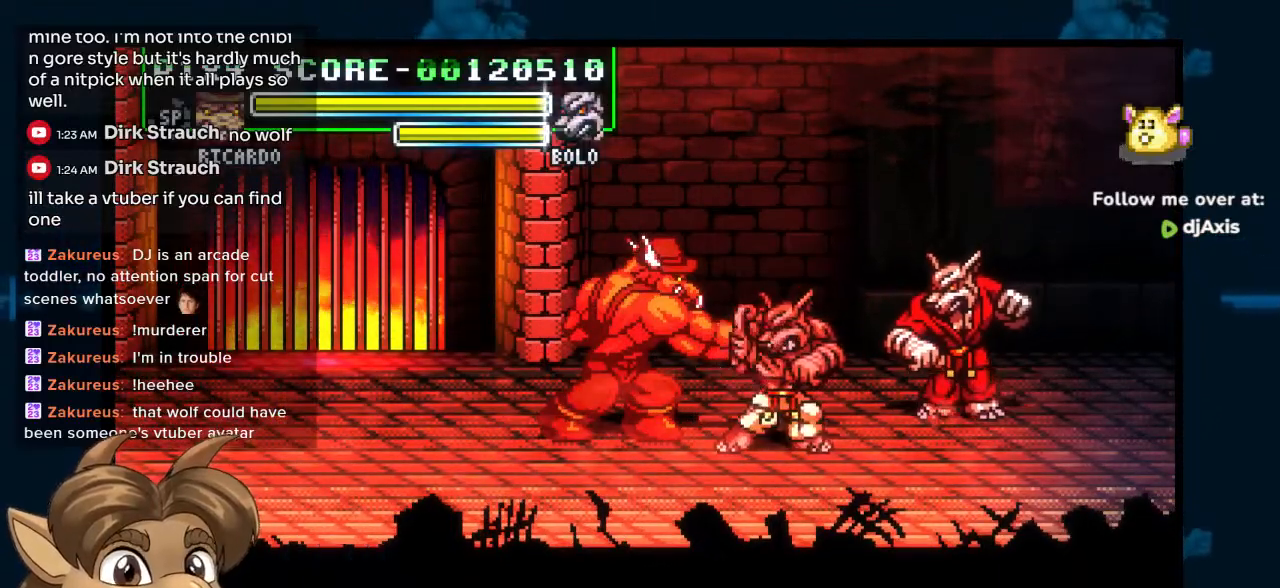
{"buttons": ["DPAD_DOWN"], "left_stick": "center", "right_stick": "center", "events": []}
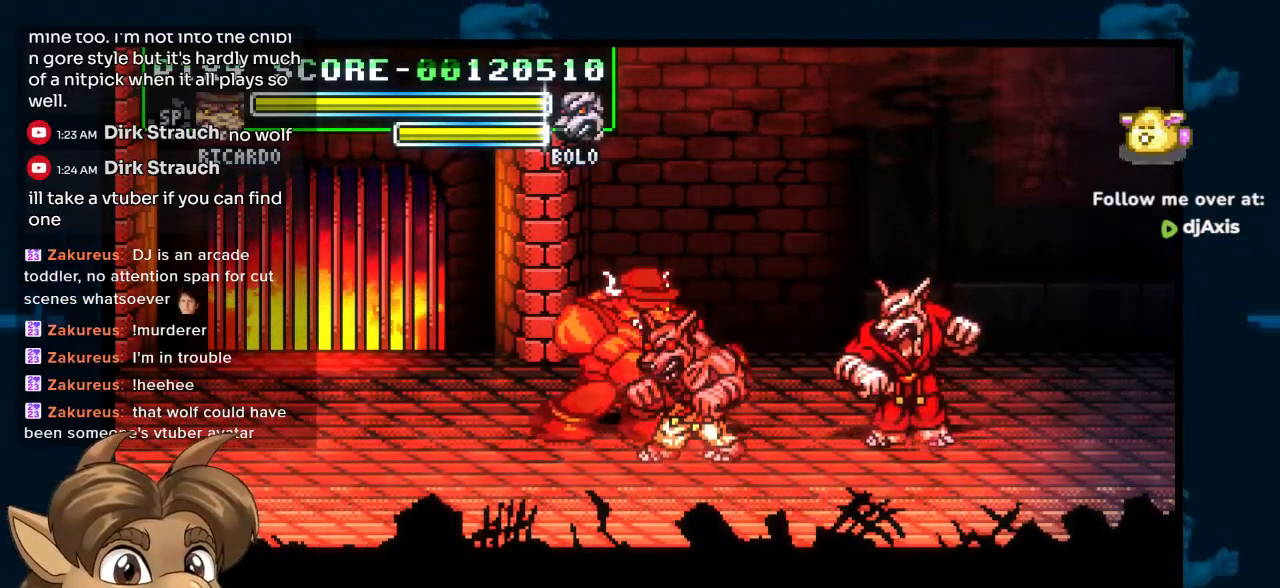
{"buttons": ["DPAD_UP", "DPAD_LEFT"], "left_stick": "center", "right_stick": "center", "events": [[250, "DPAD_DOWN", "up"], [350, "DPAD_DOWN", "down"], [483, "DPAD_DOWN", "up"], [483, "DPAD_LEFT", "down"], [483, "DPAD_UP", "down"]]}
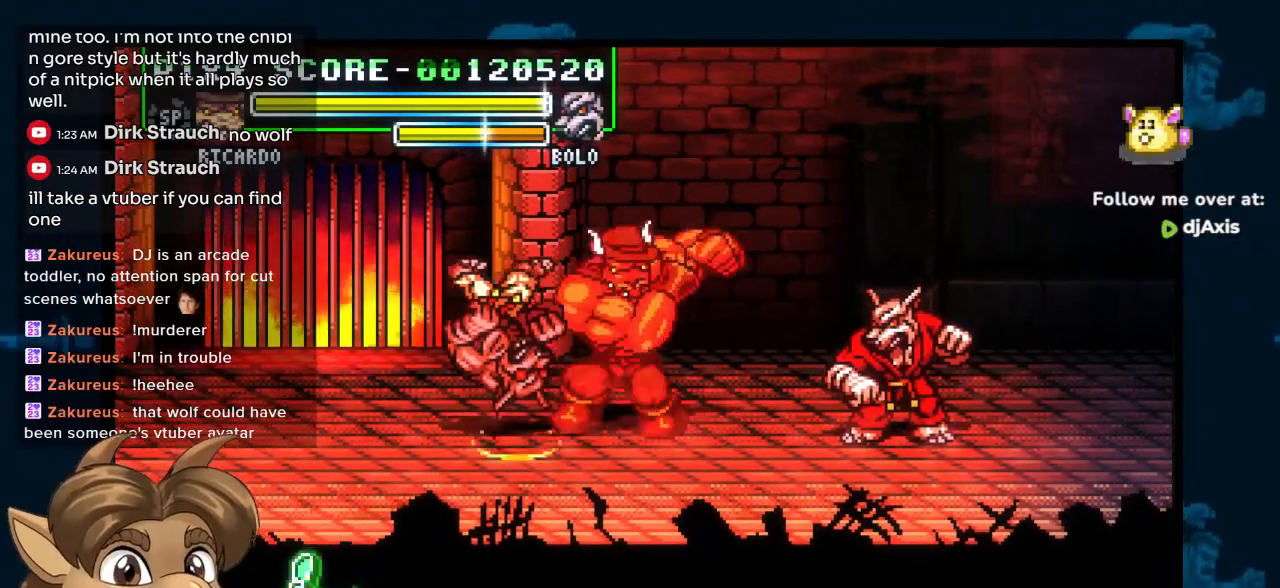
{"buttons": [], "left_stick": "center", "right_stick": "center", "events": [[17, "DPAD_LEFT", "up"], [100, "DPAD_UP", "up"]]}
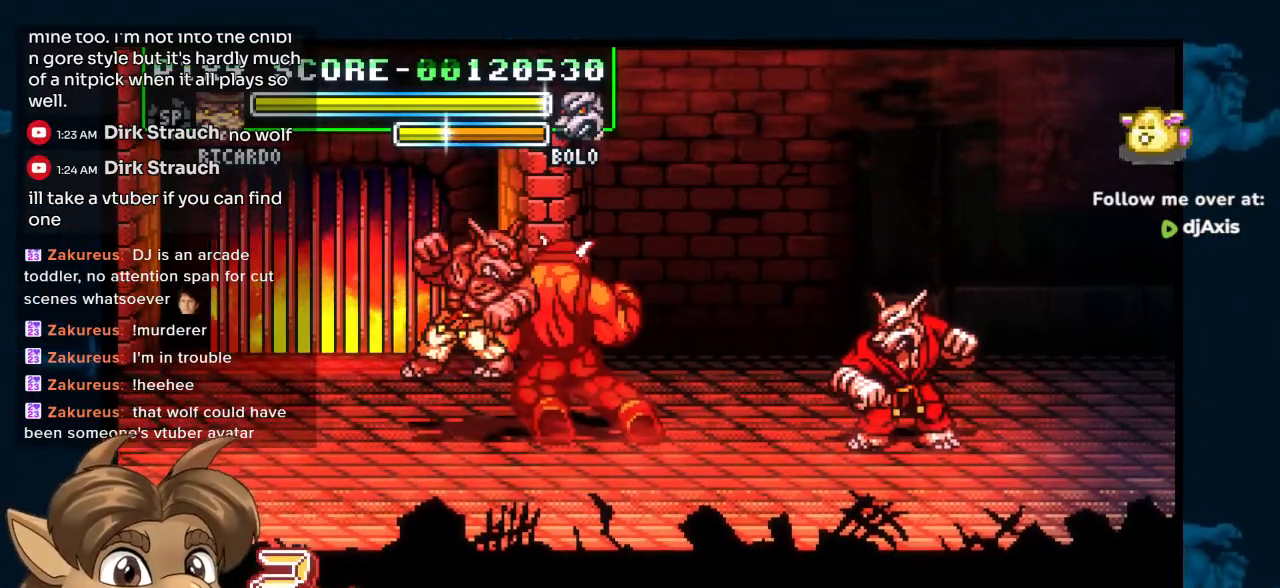
{"buttons": [], "left_stick": "center", "right_stick": "center", "events": []}
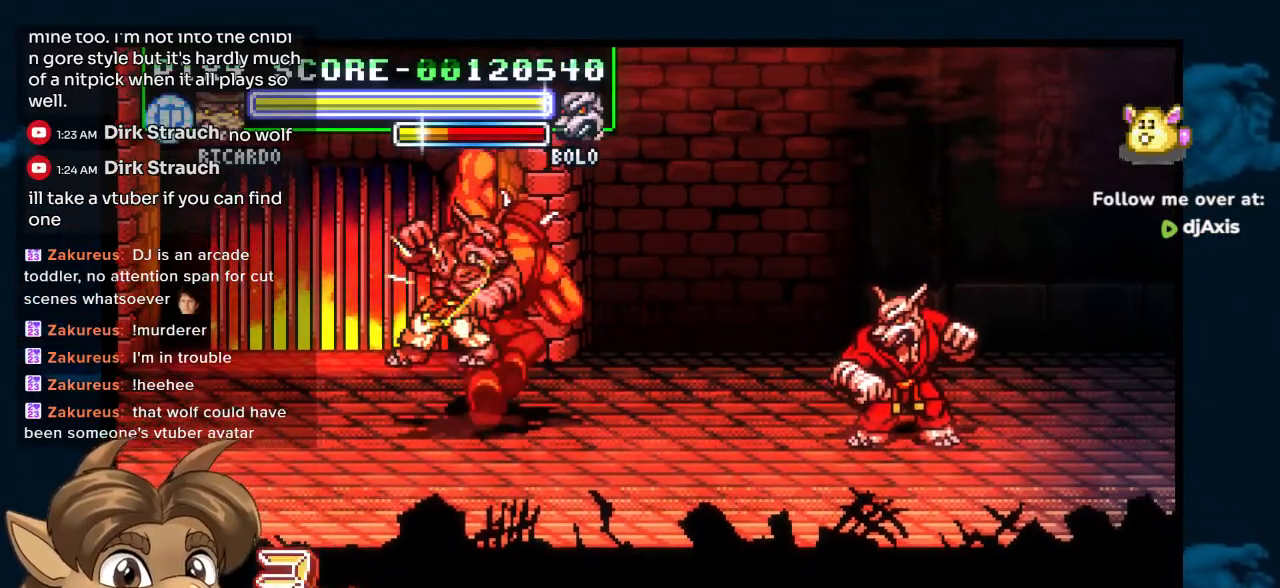
{"buttons": [], "left_stick": "center", "right_stick": "center", "events": []}
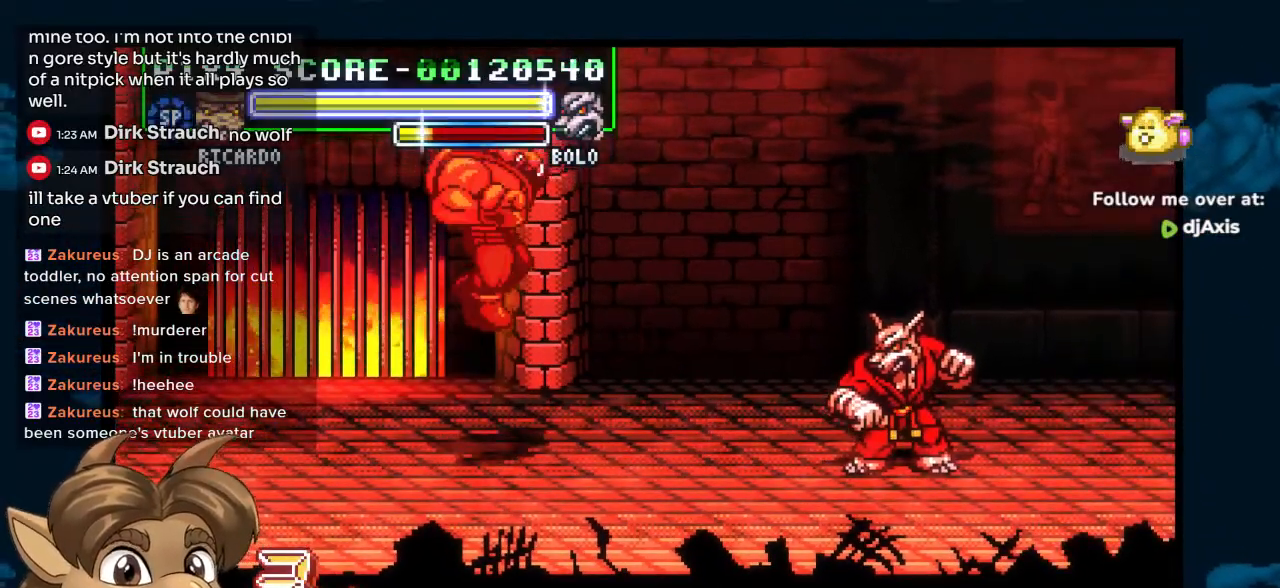
{"buttons": ["DPAD_RIGHT"], "left_stick": "center", "right_stick": "center", "events": [[417, "DPAD_RIGHT", "down"]]}
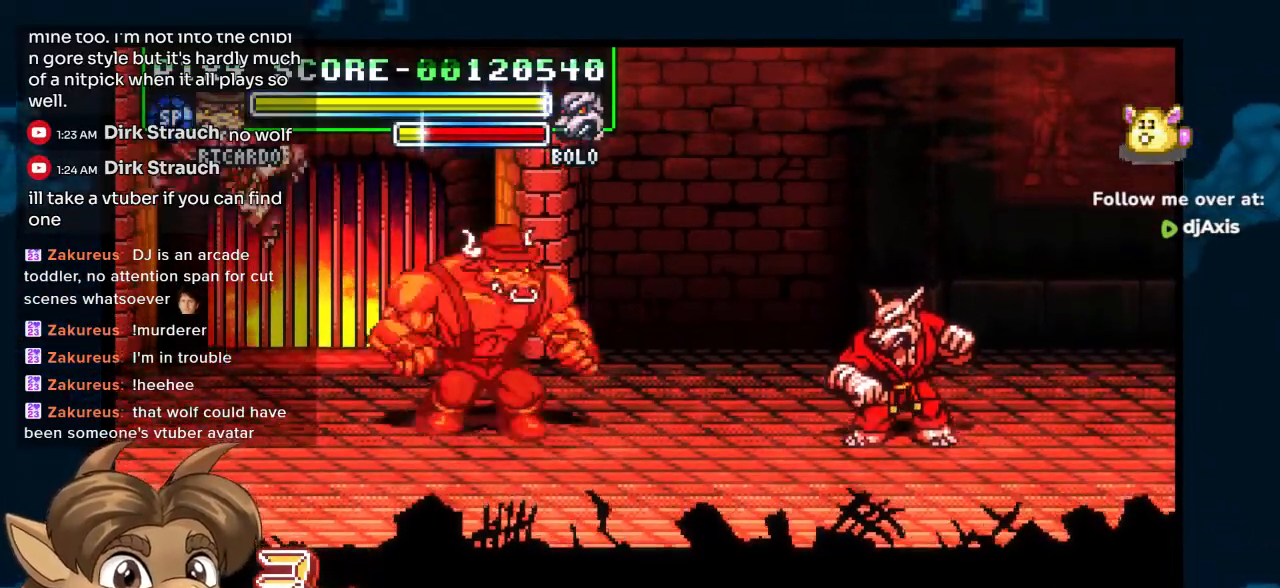
{"buttons": ["DPAD_RIGHT"], "left_stick": "center", "right_stick": "center", "events": []}
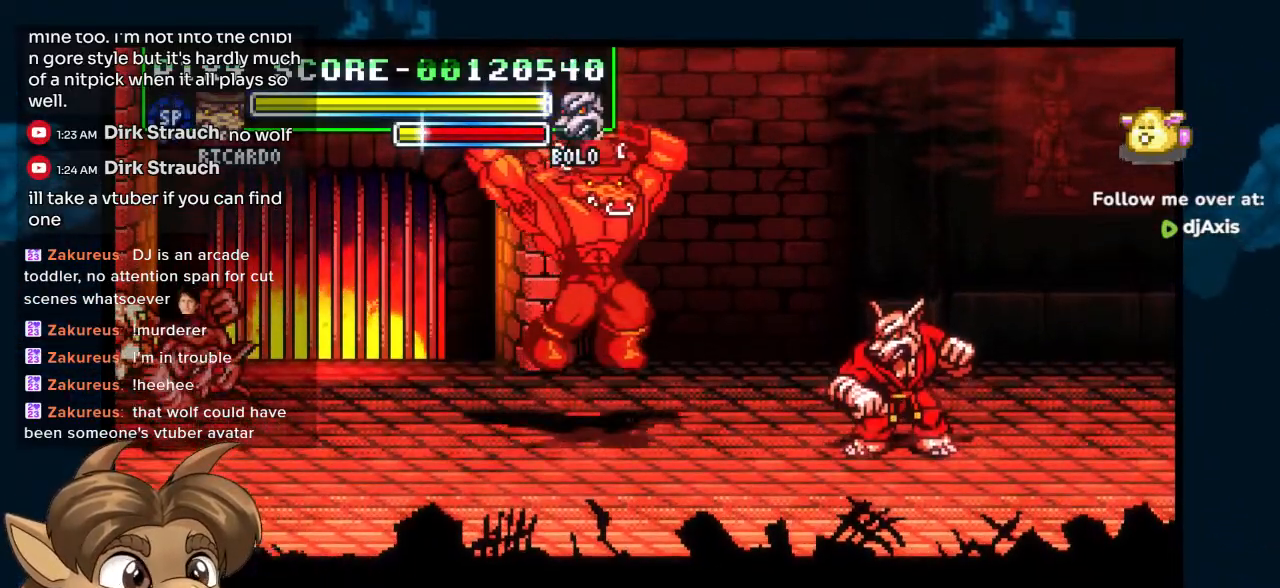
{"buttons": ["DPAD_RIGHT"], "left_stick": "center", "right_stick": "center", "events": []}
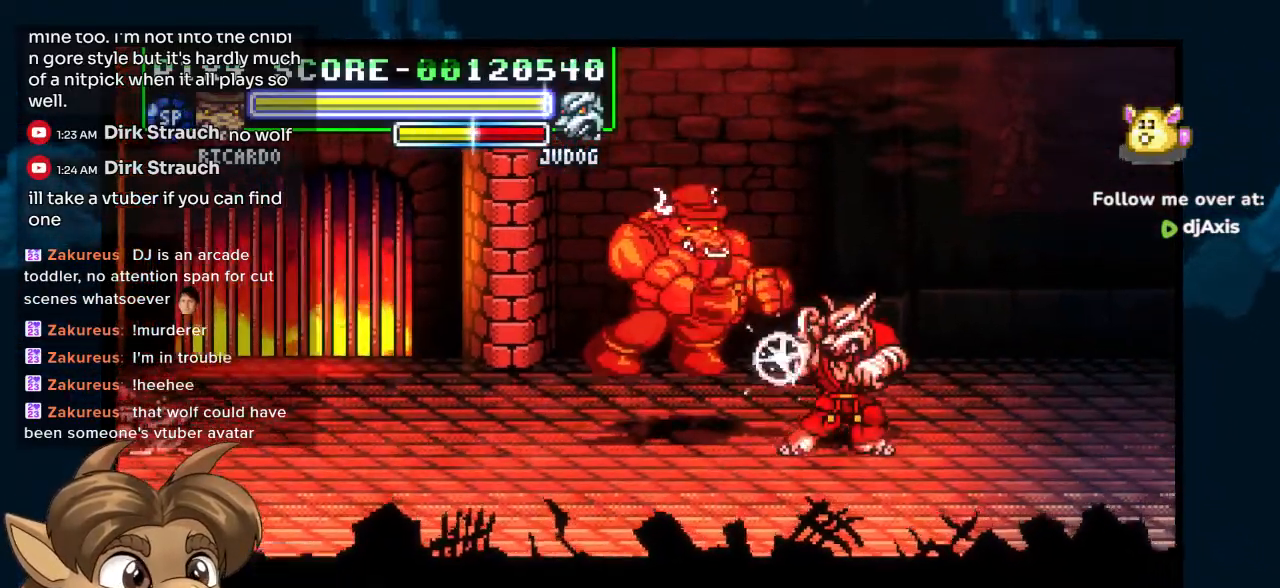
{"buttons": ["DPAD_RIGHT"], "left_stick": "center", "right_stick": "center", "events": []}
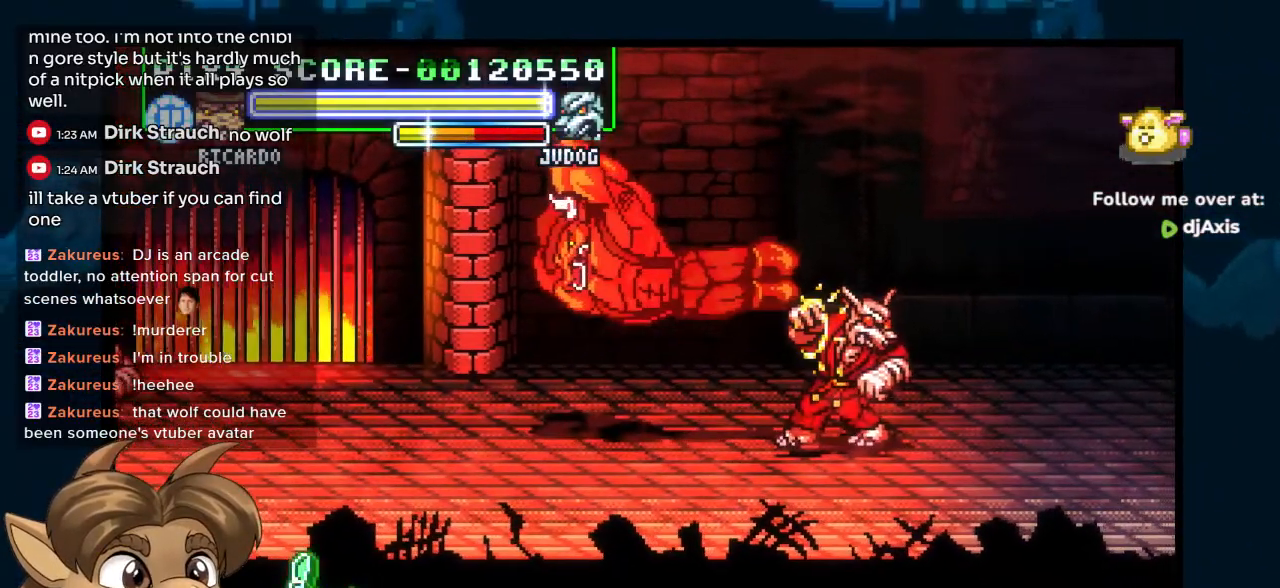
{"buttons": ["DPAD_RIGHT"], "left_stick": "center", "right_stick": "center", "events": []}
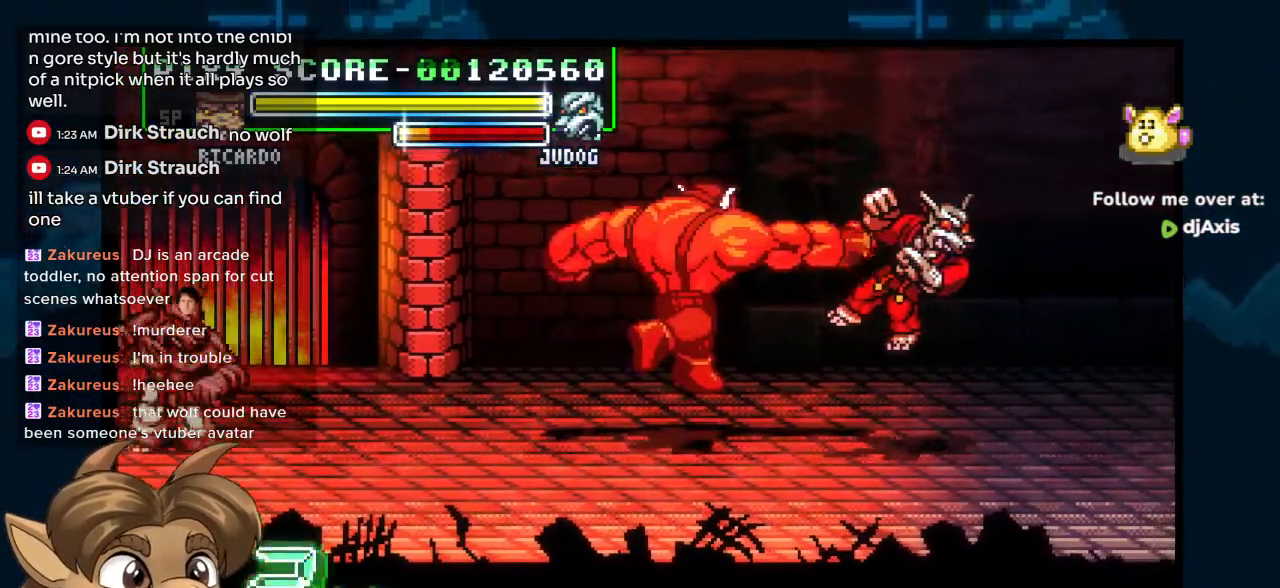
{"buttons": ["DPAD_RIGHT"], "left_stick": "center", "right_stick": "center", "events": []}
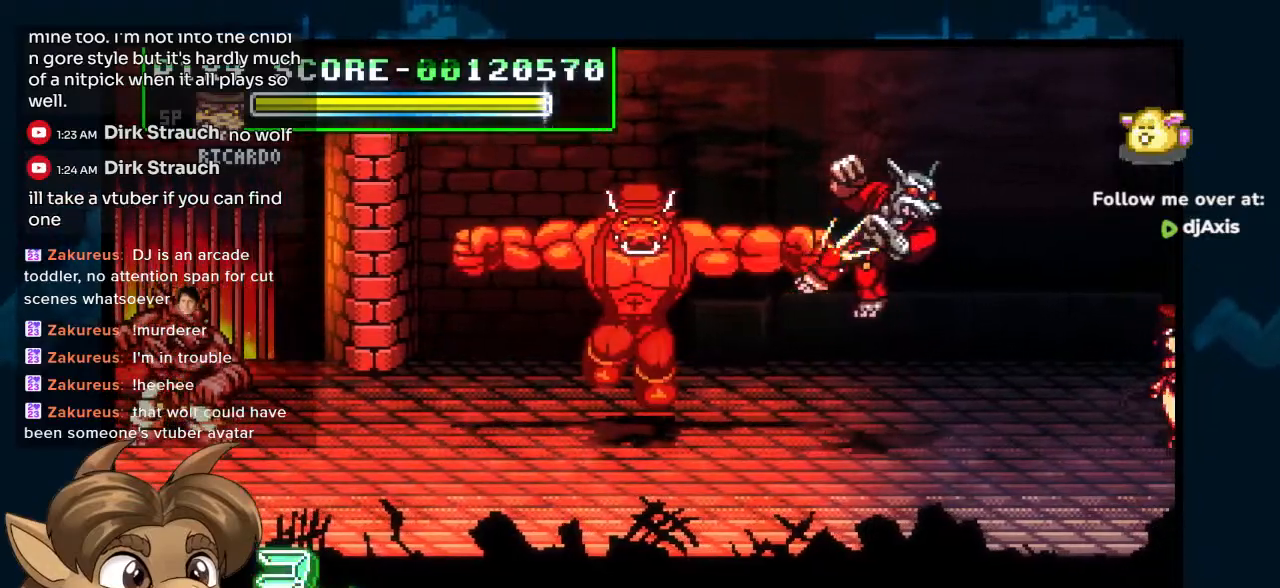
{"buttons": ["DPAD_RIGHT"], "left_stick": "center", "right_stick": "center", "events": []}